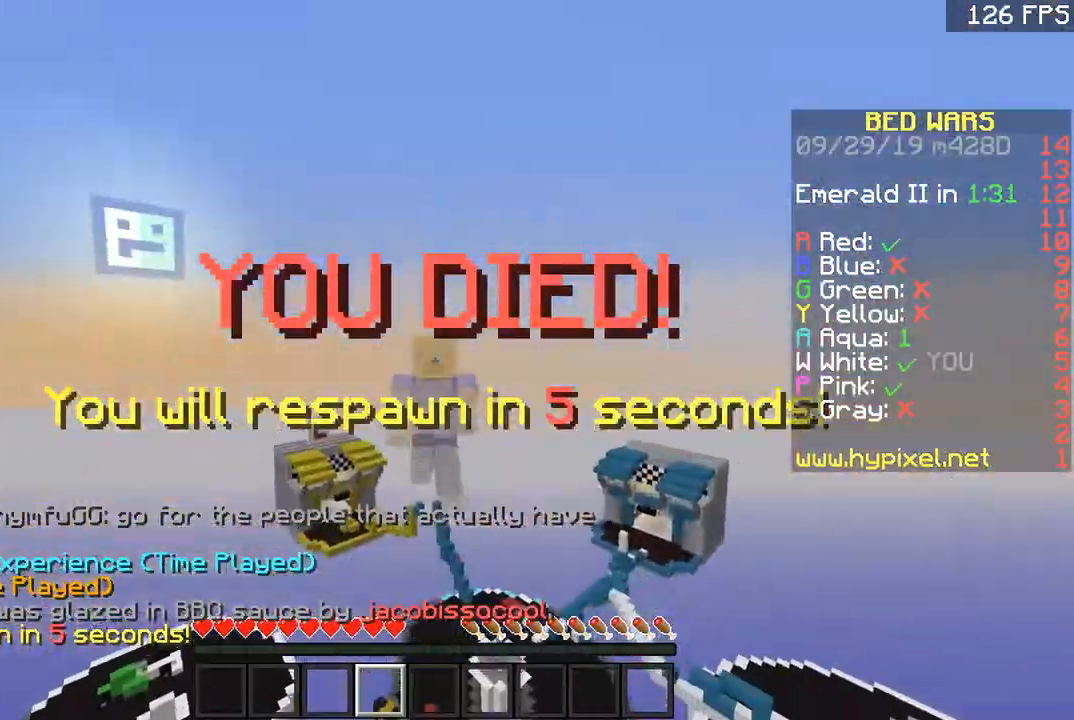
Gameplay with keyboard and mouse; each line is a JSON object with the keys and mouse buttons held at the frame after it. "events" lists presses ("down") and releases ("up") of "a", "d", "s", "space", "w", "mouse_left" and "mouse_right" between this image and that frame as [ms after this image, input, new state], when the widget could be followed in between. "mouse_left", "mouse_right" = the "left", "right" buttons of the "mouse" list. No other keys are recorded. Fast repeated clicks can show as one long hold. Mouse movement is not recorded.
{"keys": [], "mouse": [], "events": [[334, "w", "up"]]}
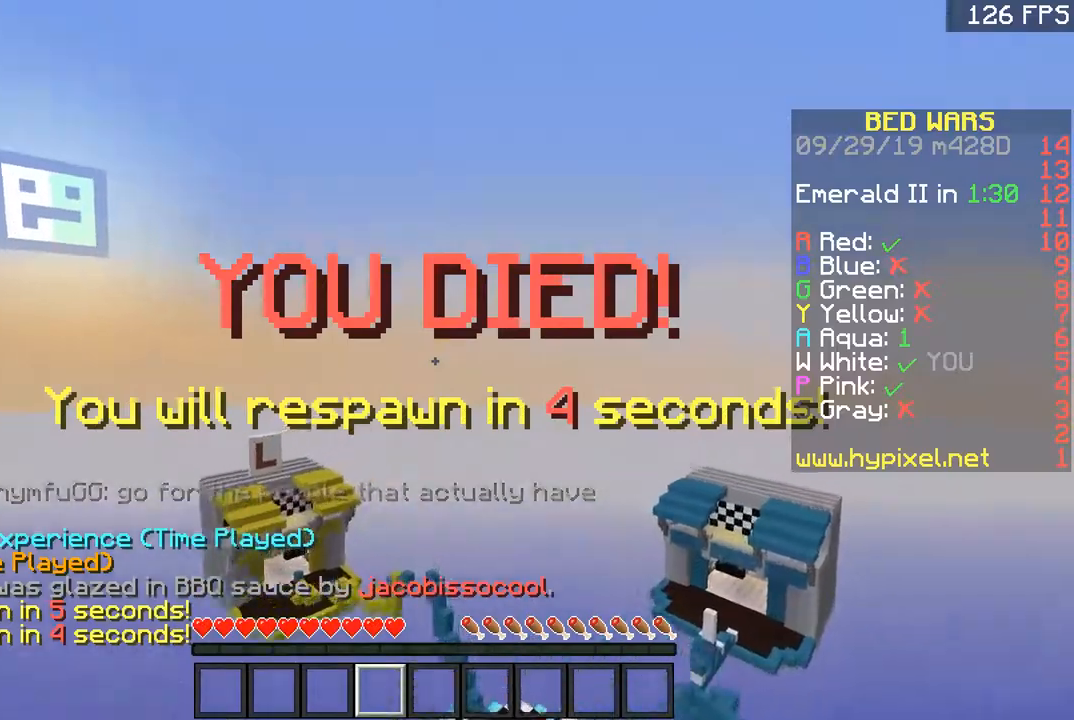
{"keys": [], "mouse": [], "events": []}
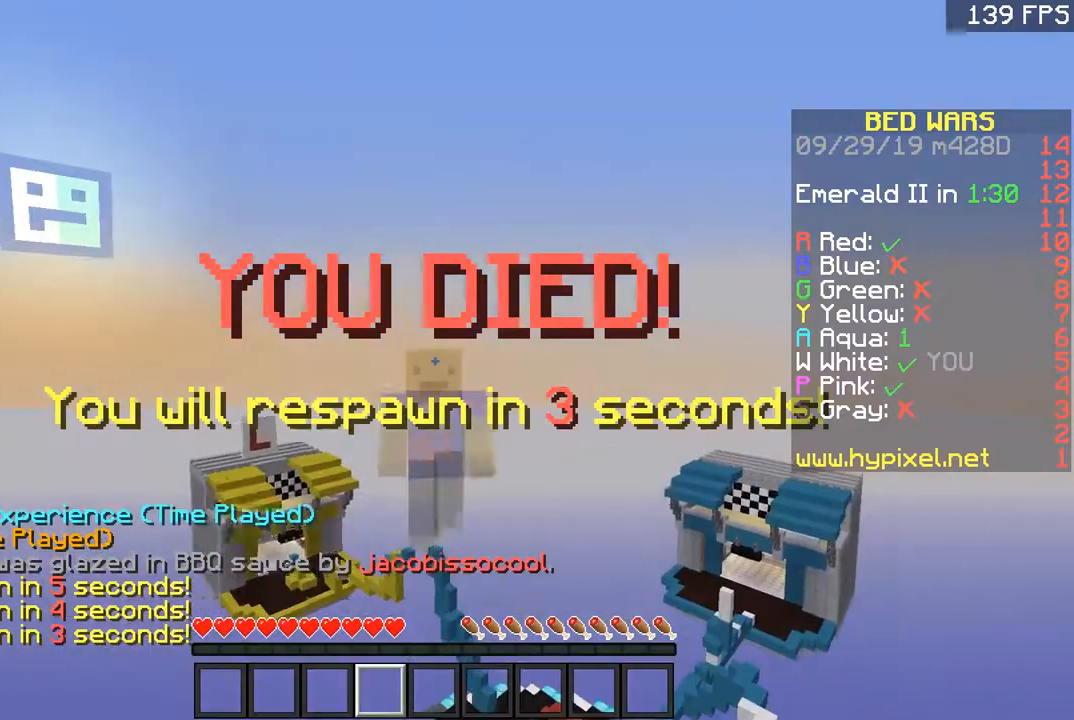
{"keys": [], "mouse": [], "events": []}
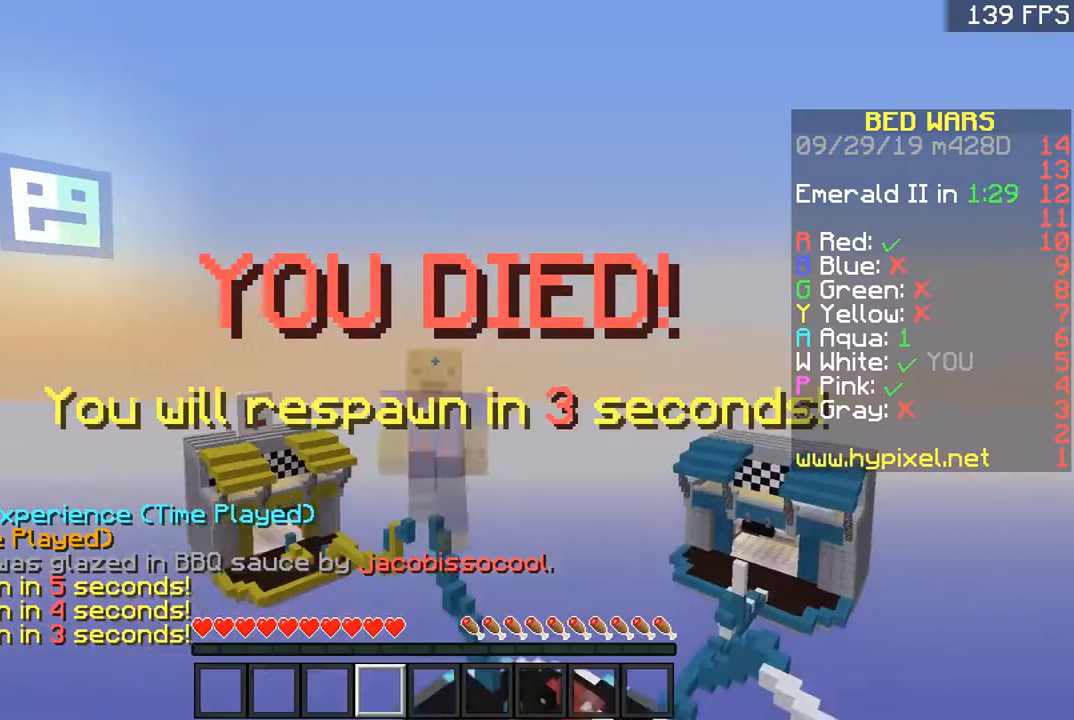
{"keys": [], "mouse": [], "events": []}
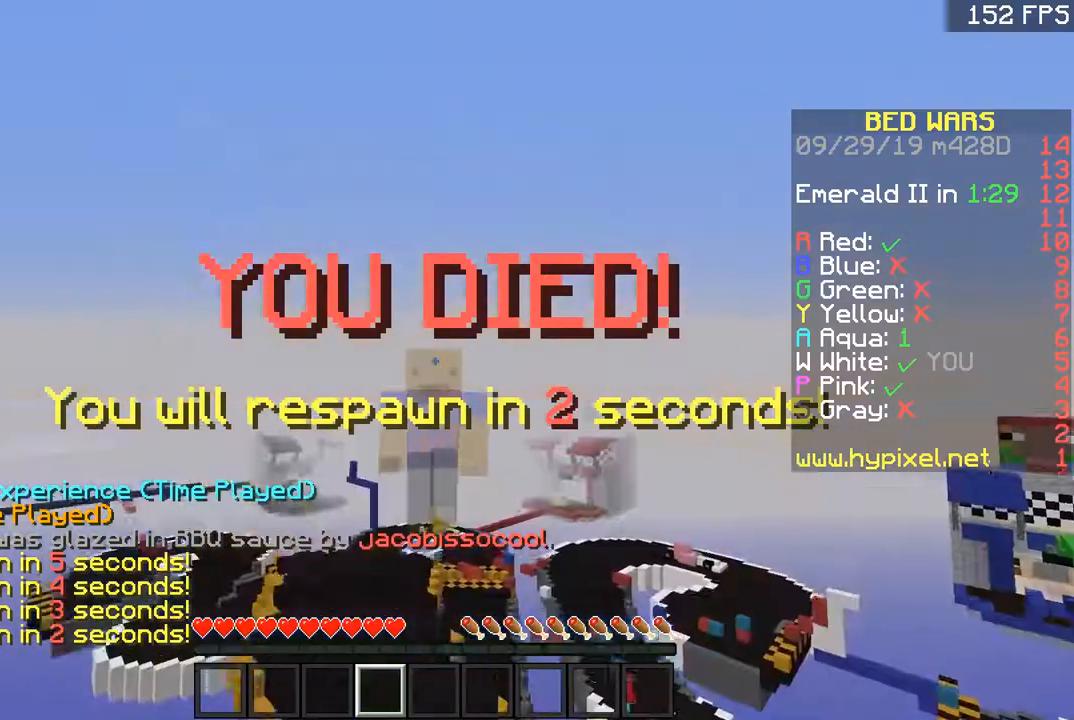
{"keys": [], "mouse": [], "events": []}
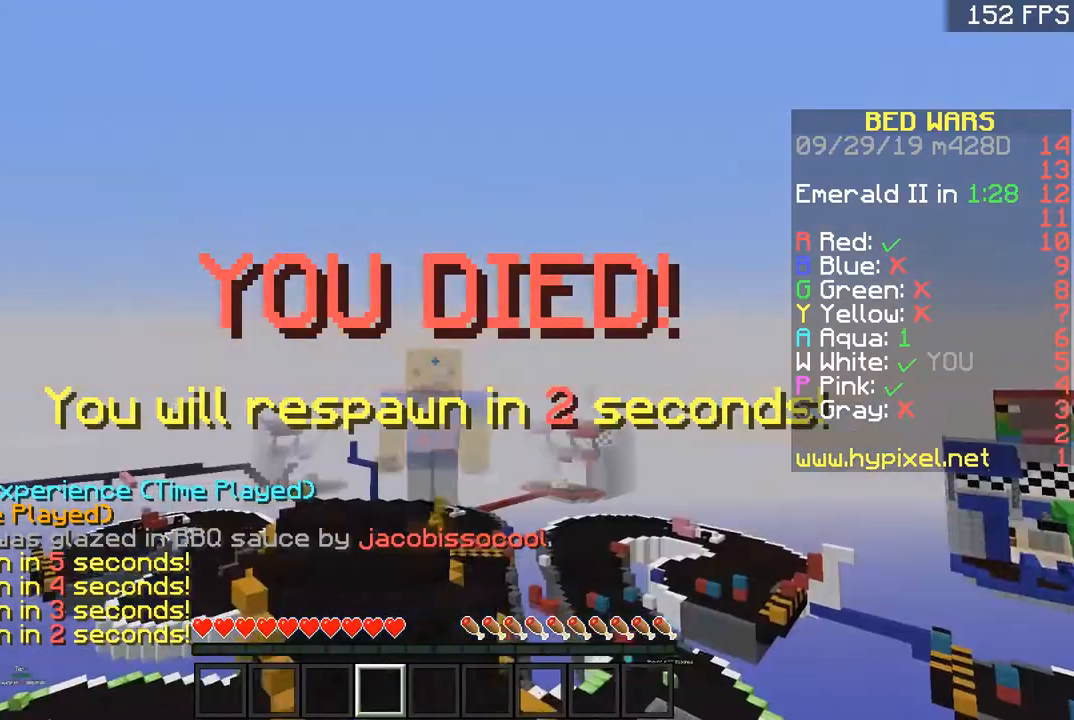
{"keys": ["w"], "mouse": [], "events": [[150, "space", "down"], [150, "w", "down"], [267, "a", "down"], [333, "space", "up"], [433, "a", "up"]]}
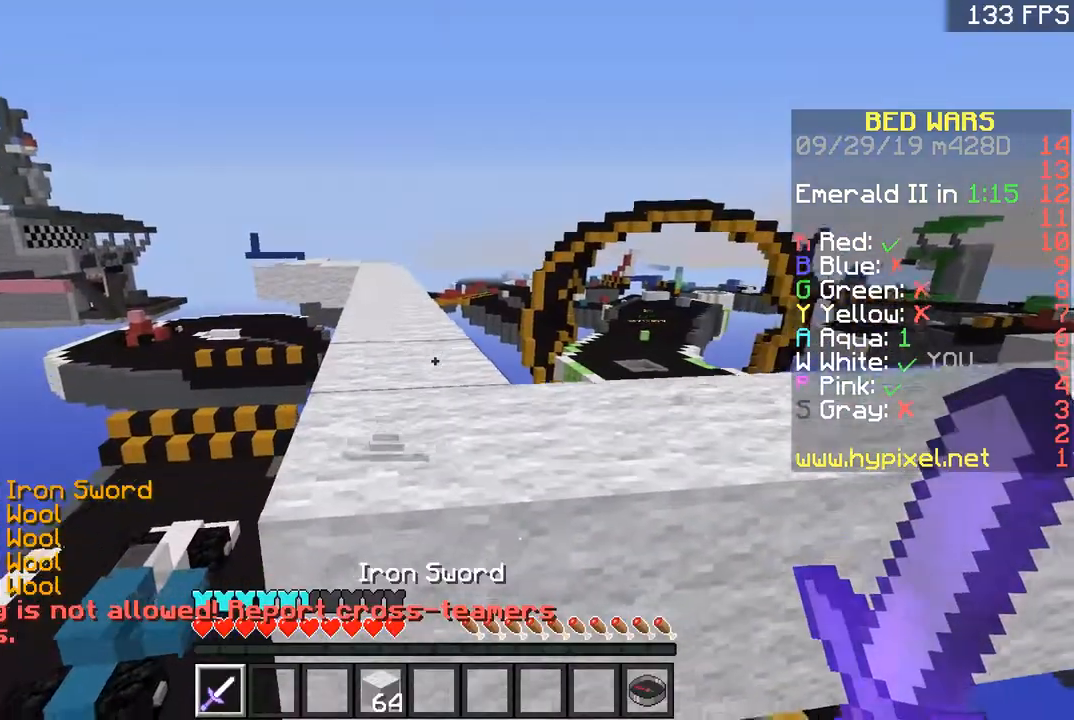
{"keys": ["space", "w"], "mouse": [], "events": [[33, "space", "down"], [184, "a", "down"], [284, "a", "up"], [284, "d", "down"], [284, "space", "up"], [434, "d", "up"], [467, "space", "down"]]}
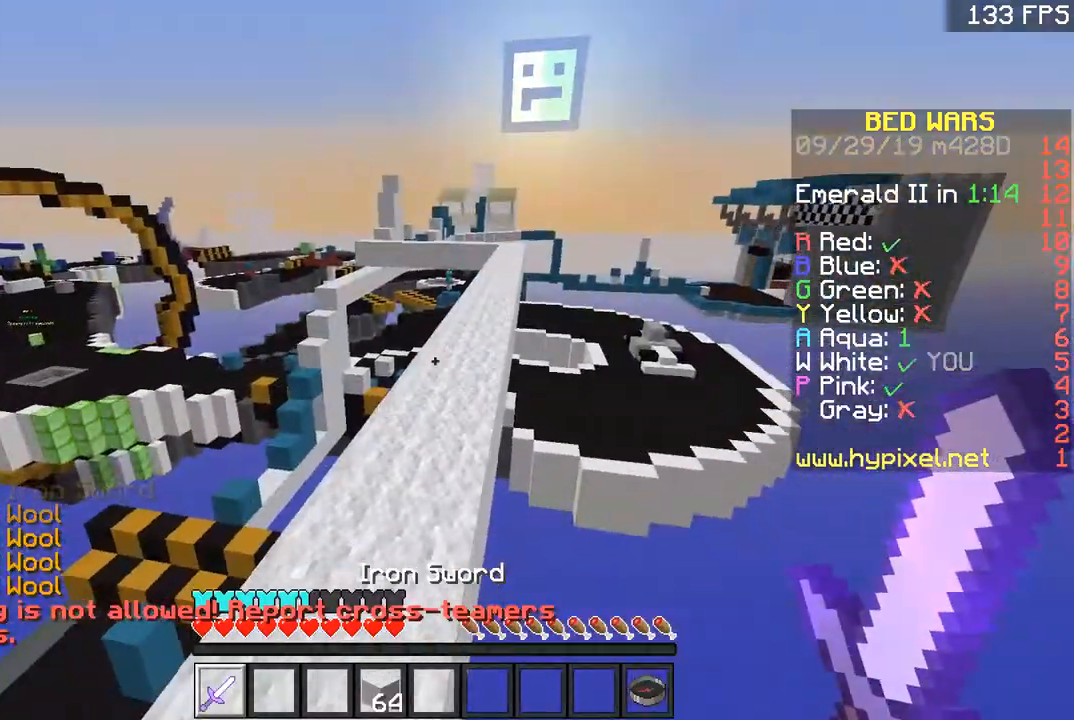
{"keys": ["space", "w"], "mouse": [], "events": [[233, "space", "up"], [483, "space", "down"]]}
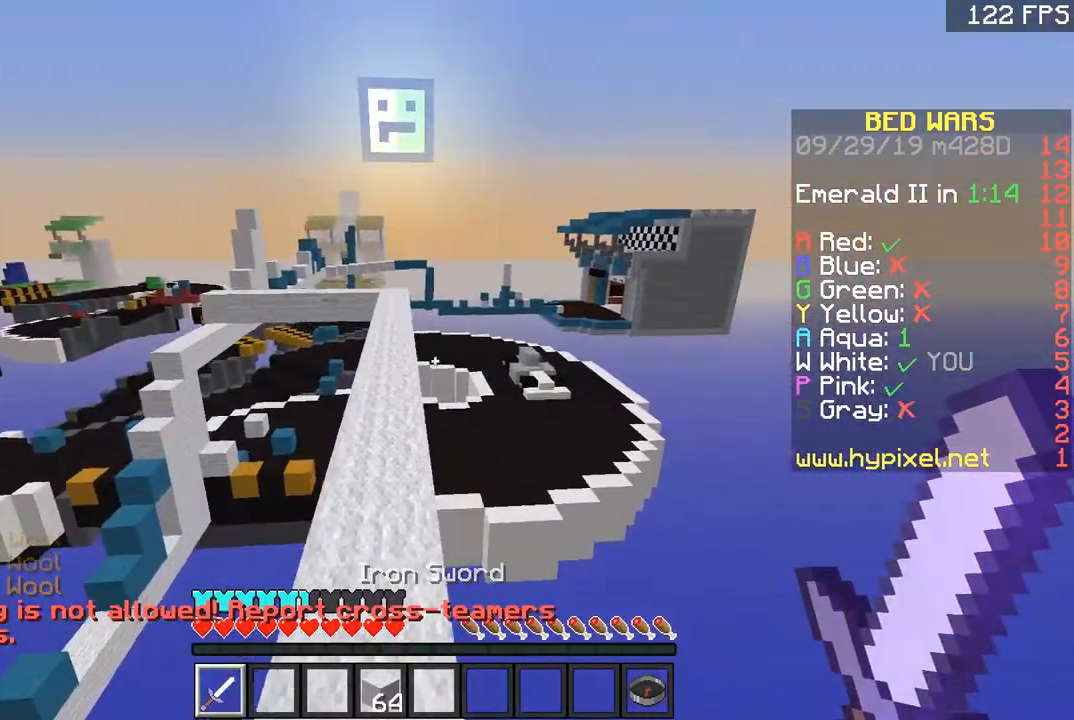
{"keys": ["space", "w"], "mouse": [], "events": [[384, "space", "up"], [417, "space", "down"]]}
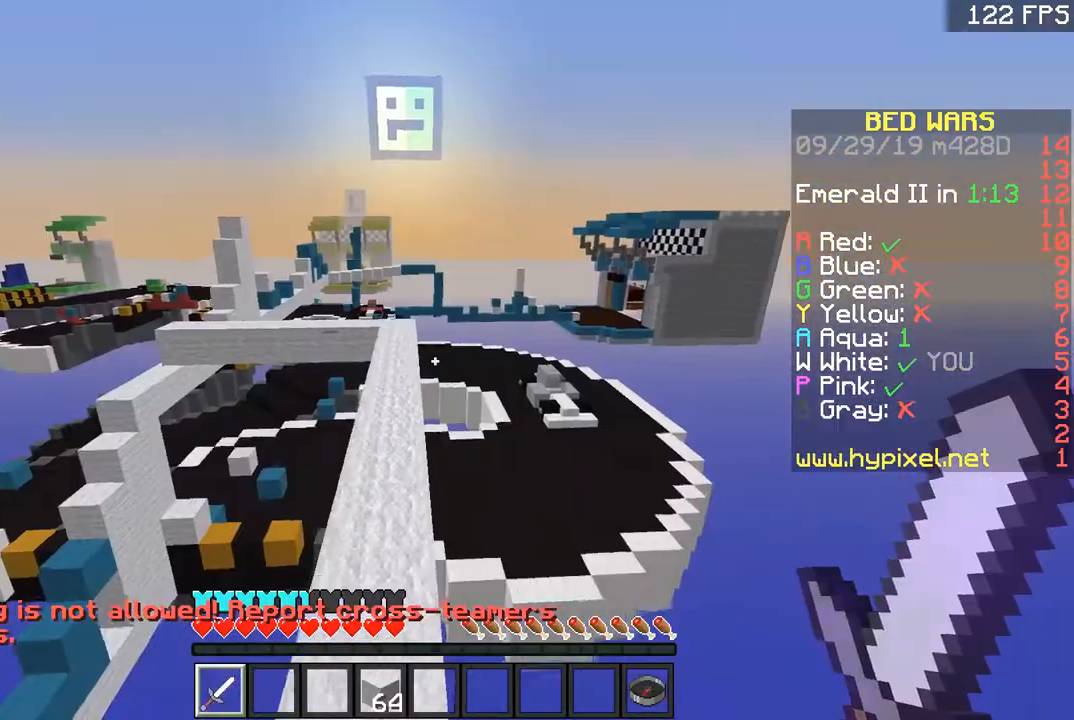
{"keys": ["w"], "mouse": ["left"], "events": [[233, "mouse_left", "down"], [267, "mouse_left", "up"], [333, "mouse_left", "down"], [367, "space", "up"], [433, "mouse_left", "up"], [483, "mouse_left", "down"]]}
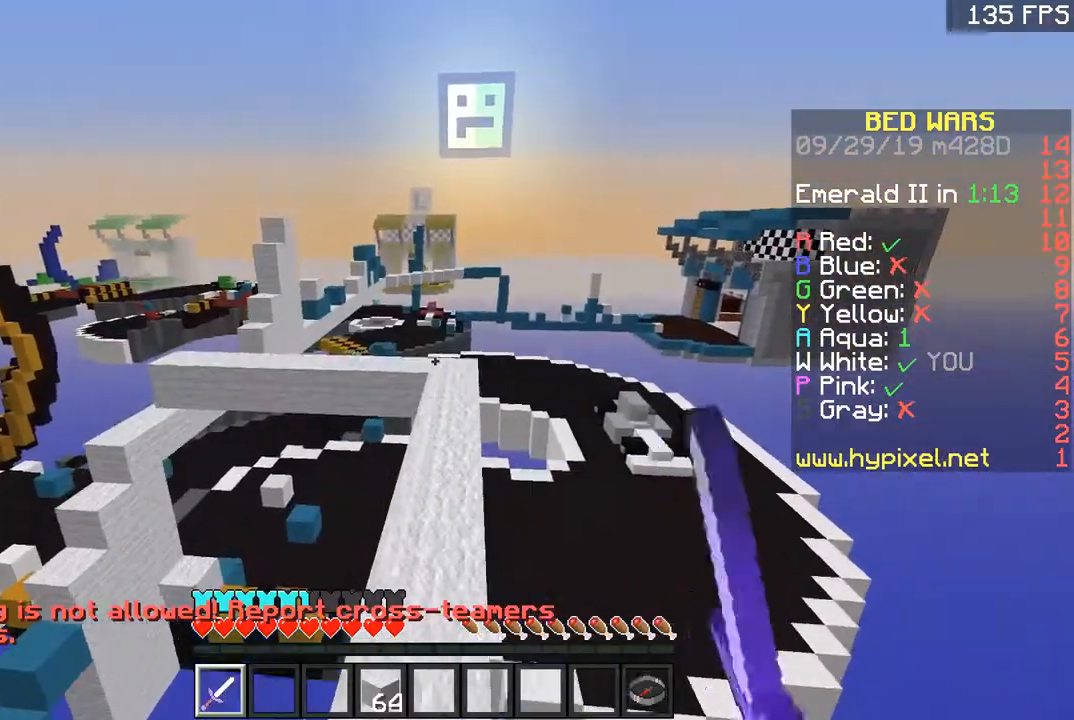
{"keys": ["d", "space", "w"], "mouse": [], "events": [[33, "mouse_left", "up"], [134, "mouse_left", "down"], [134, "space", "down"], [167, "mouse_left", "up"], [234, "mouse_left", "down"], [334, "mouse_left", "up"], [384, "mouse_left", "down"], [467, "d", "down"], [467, "mouse_left", "up"]]}
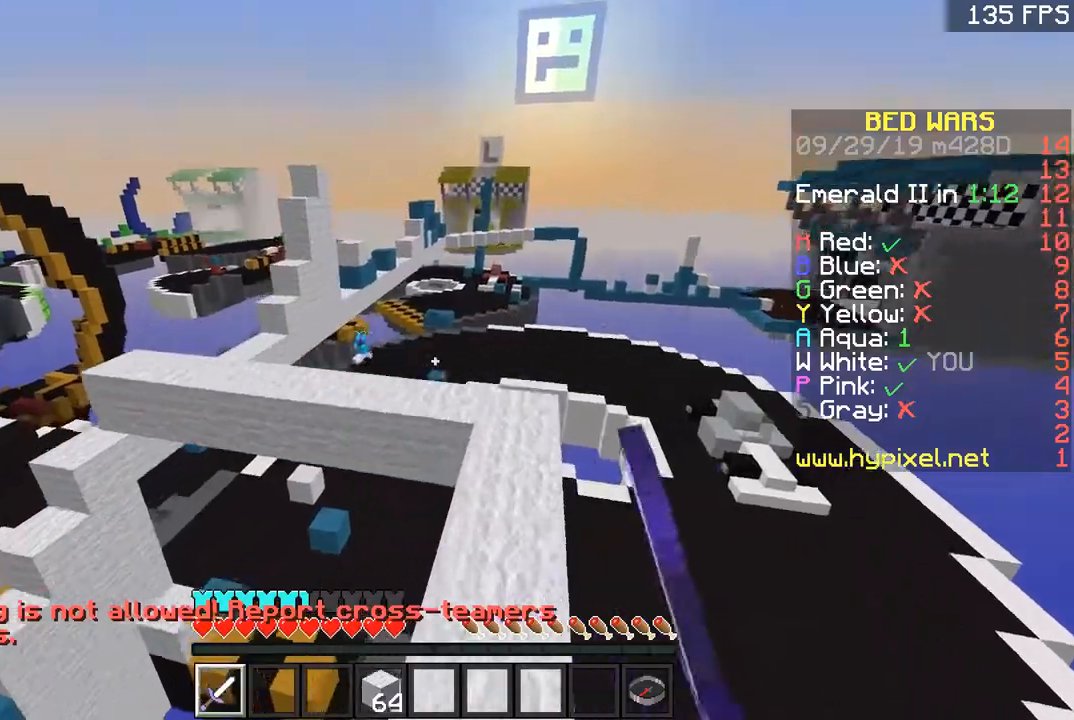
{"keys": ["space", "w"], "mouse": [], "events": [[33, "d", "up"], [33, "space", "up"], [333, "space", "down"]]}
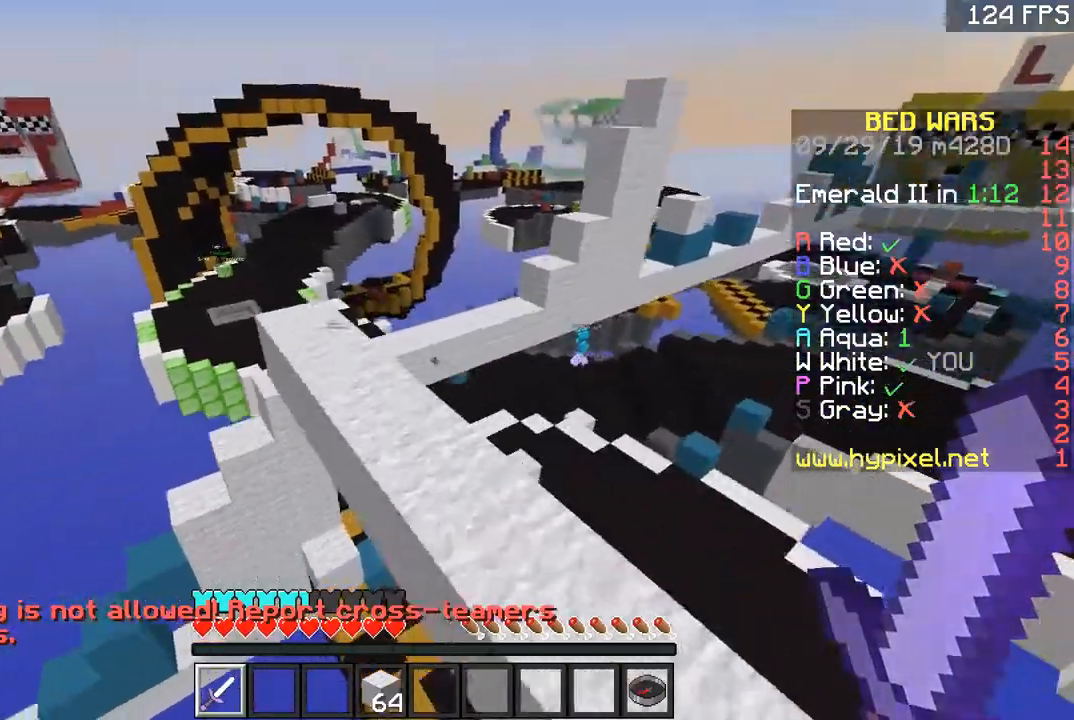
{"keys": ["a", "space", "w"], "mouse": [], "events": [[17, "a", "down"], [17, "space", "up"], [401, "space", "down"]]}
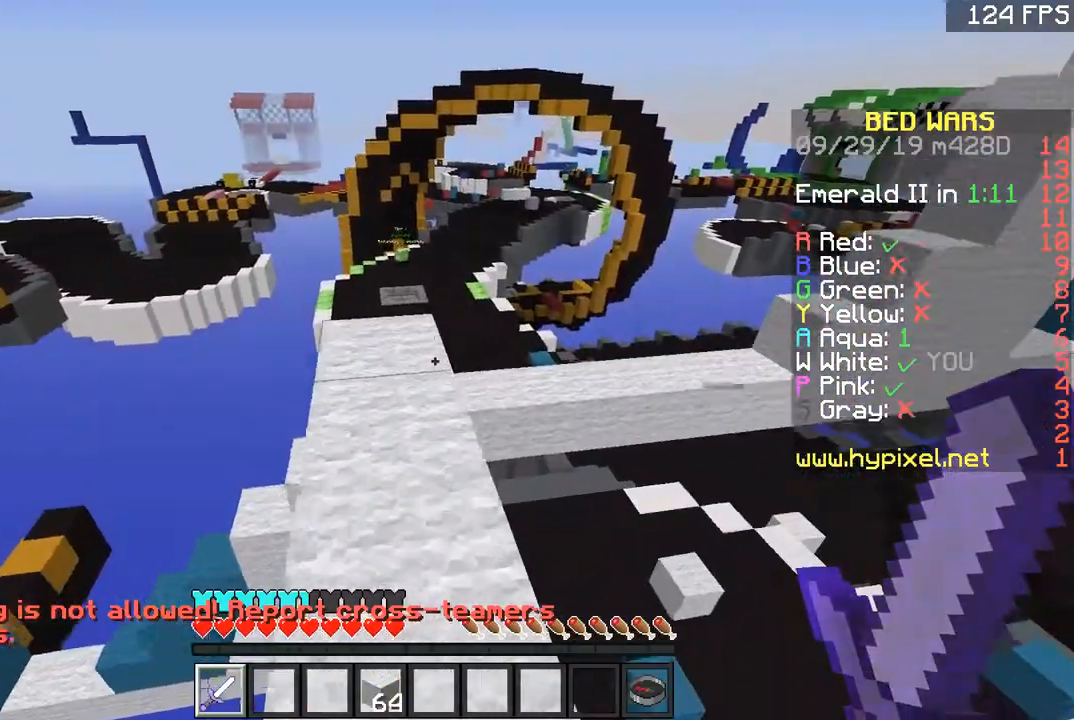
{"keys": ["w"], "mouse": [], "events": [[116, "a", "up"], [116, "space", "up"]]}
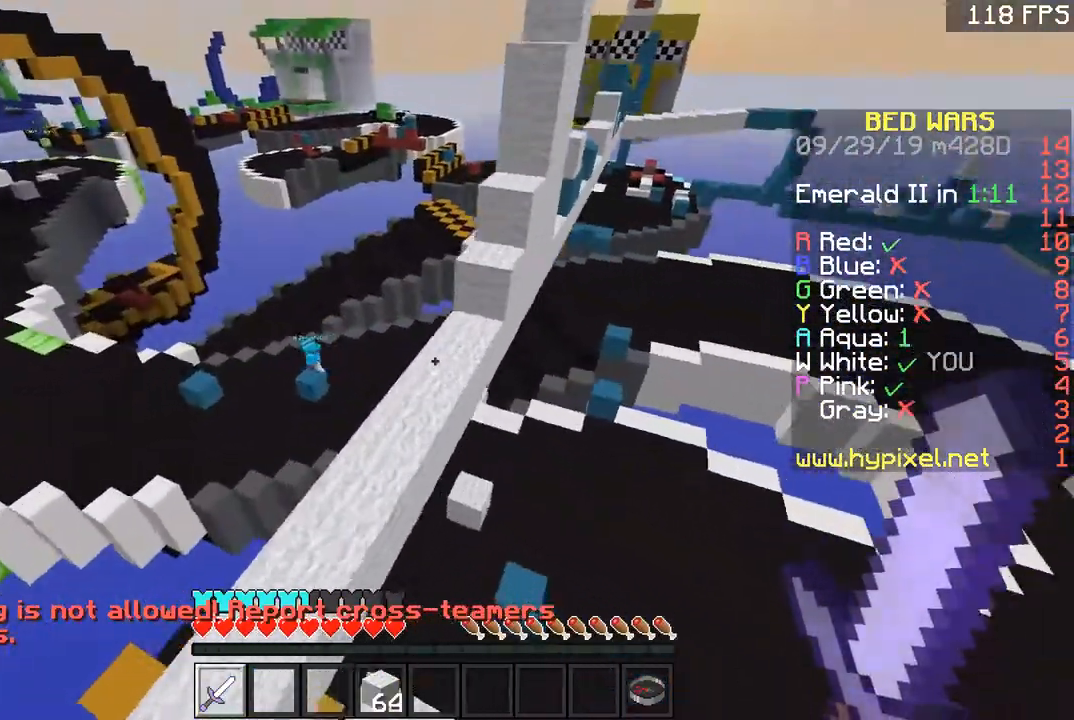
{"keys": ["w"], "mouse": [], "events": [[17, "space", "down"], [267, "d", "down"], [317, "space", "up"], [501, "d", "up"]]}
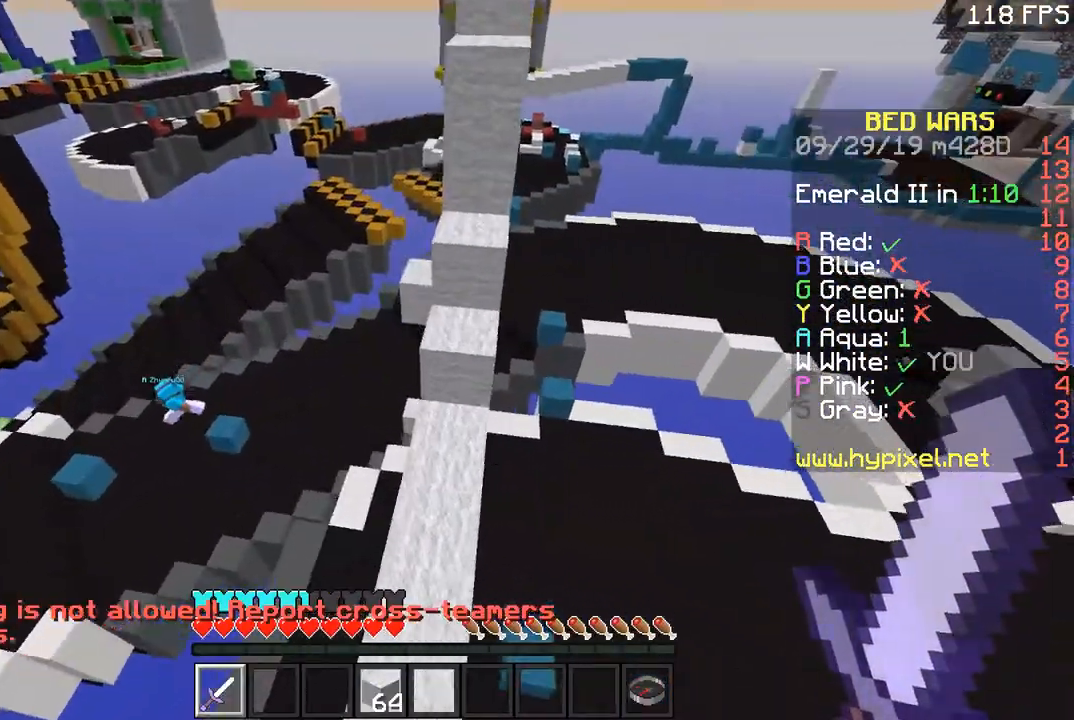
{"keys": ["a", "d", "w"], "mouse": [], "events": [[50, "a", "down"], [150, "a", "up"], [267, "space", "down"], [367, "d", "down"], [417, "space", "up"], [467, "a", "down"]]}
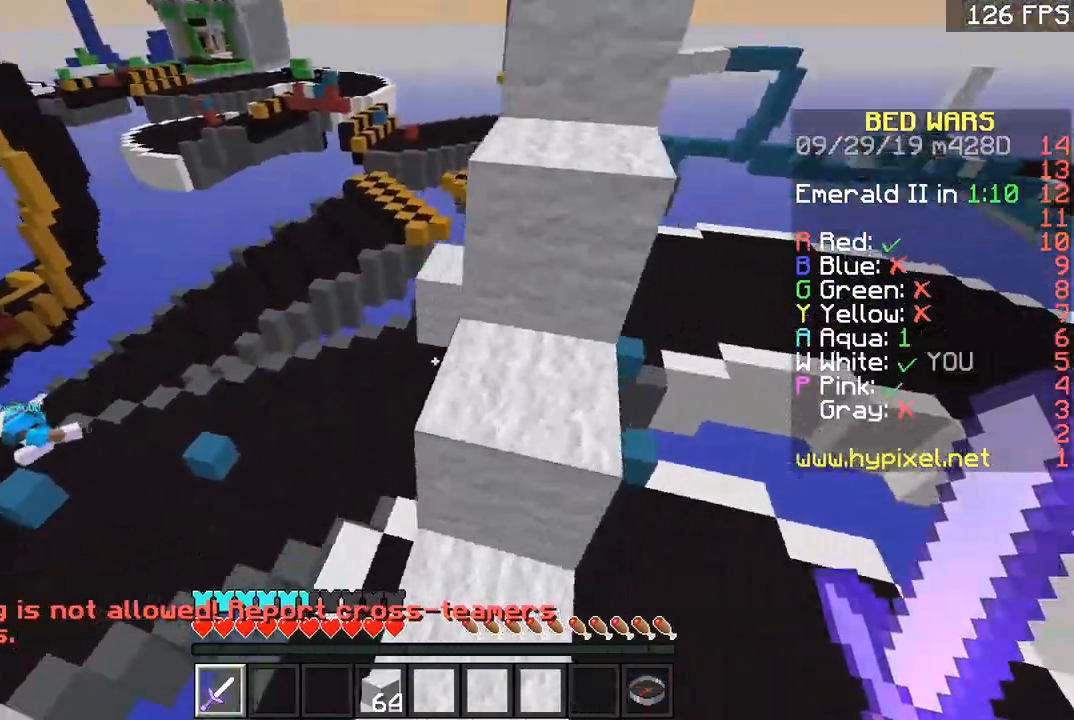
{"keys": ["w"], "mouse": [], "events": [[17, "d", "up"], [317, "space", "down"], [417, "a", "up"], [417, "space", "up"]]}
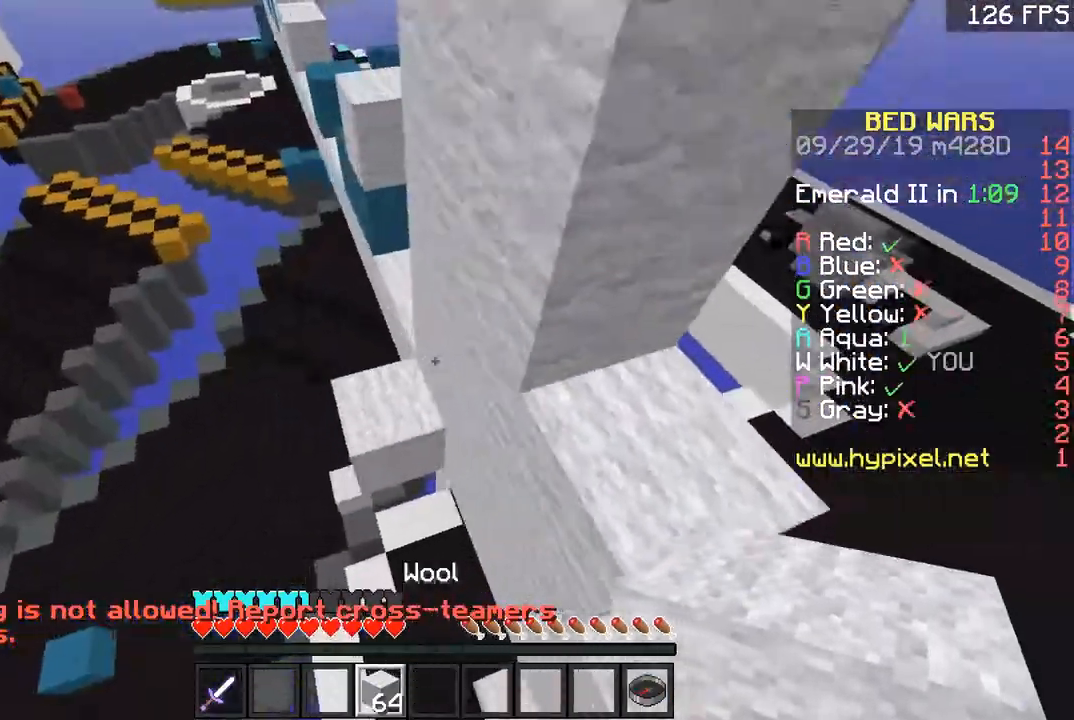
{"keys": ["a", "w"], "mouse": [], "events": [[166, "d", "down"], [317, "d", "up"], [317, "mouse_right", "down"], [350, "a", "down"], [417, "mouse_right", "up"]]}
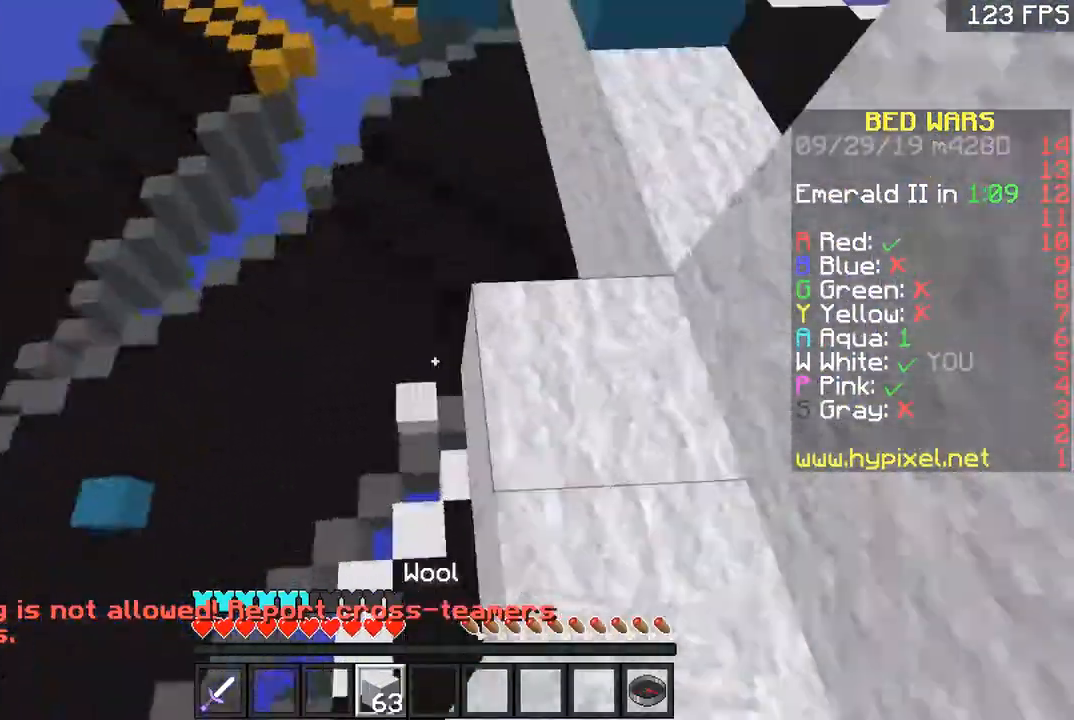
{"keys": ["w"], "mouse": [], "events": [[267, "a", "up"]]}
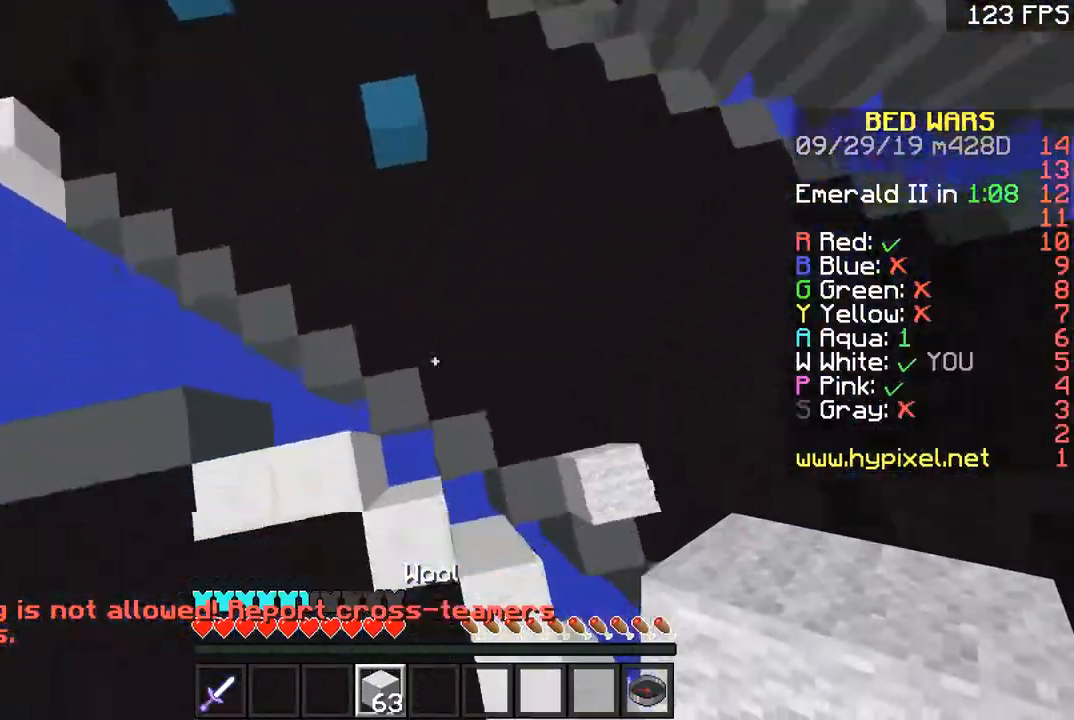
{"keys": ["w"], "mouse": [], "events": [[150, "d", "down"], [250, "a", "down"], [267, "d", "up"], [267, "mouse_right", "down"], [350, "mouse_right", "up"], [417, "a", "up"]]}
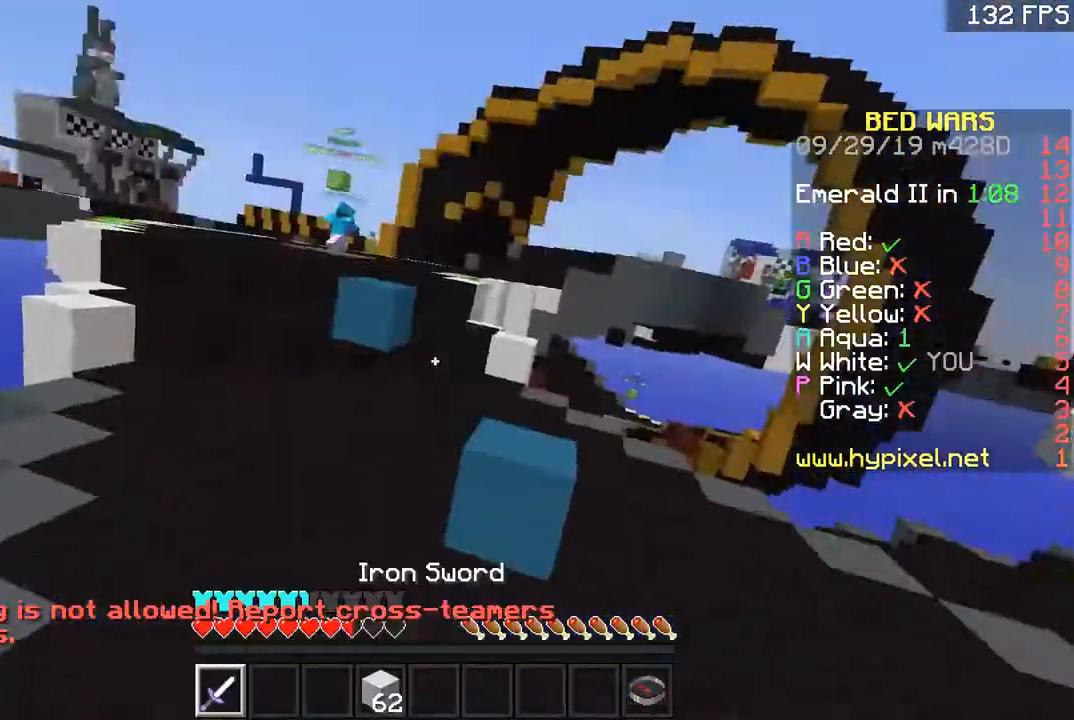
{"keys": ["w"], "mouse": [], "events": [[317, "a", "down"], [417, "a", "up"]]}
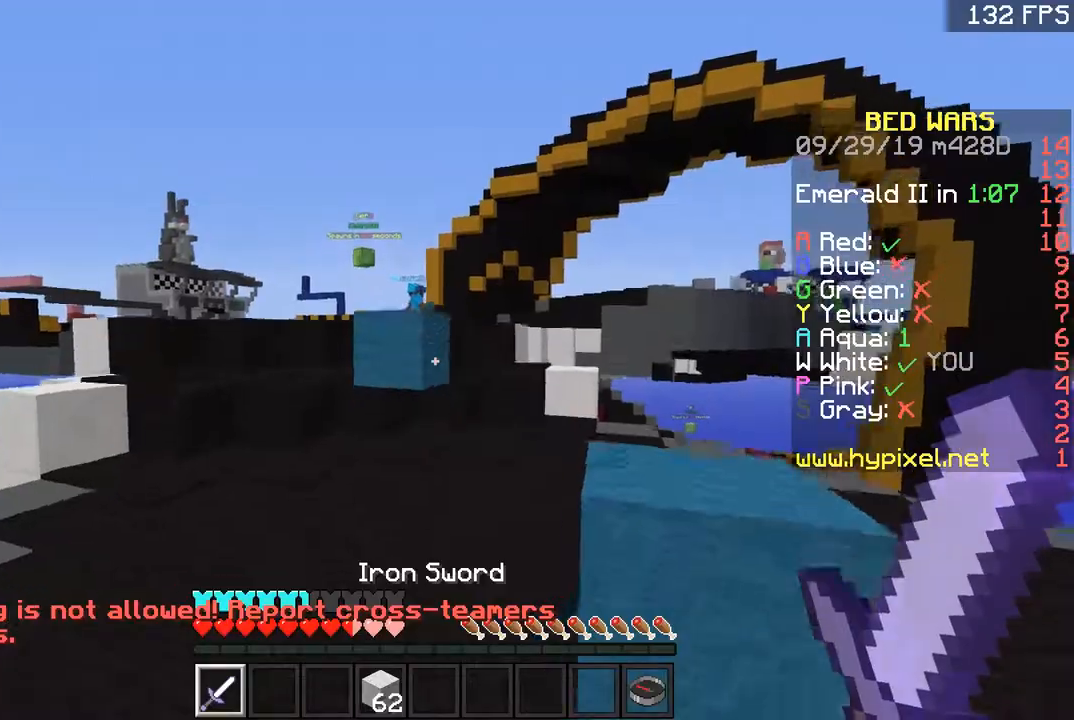
{"keys": ["w"], "mouse": ["left"], "events": [[16, "space", "down"], [200, "mouse_left", "down"], [267, "mouse_left", "up"], [267, "space", "up"], [317, "mouse_left", "down"]]}
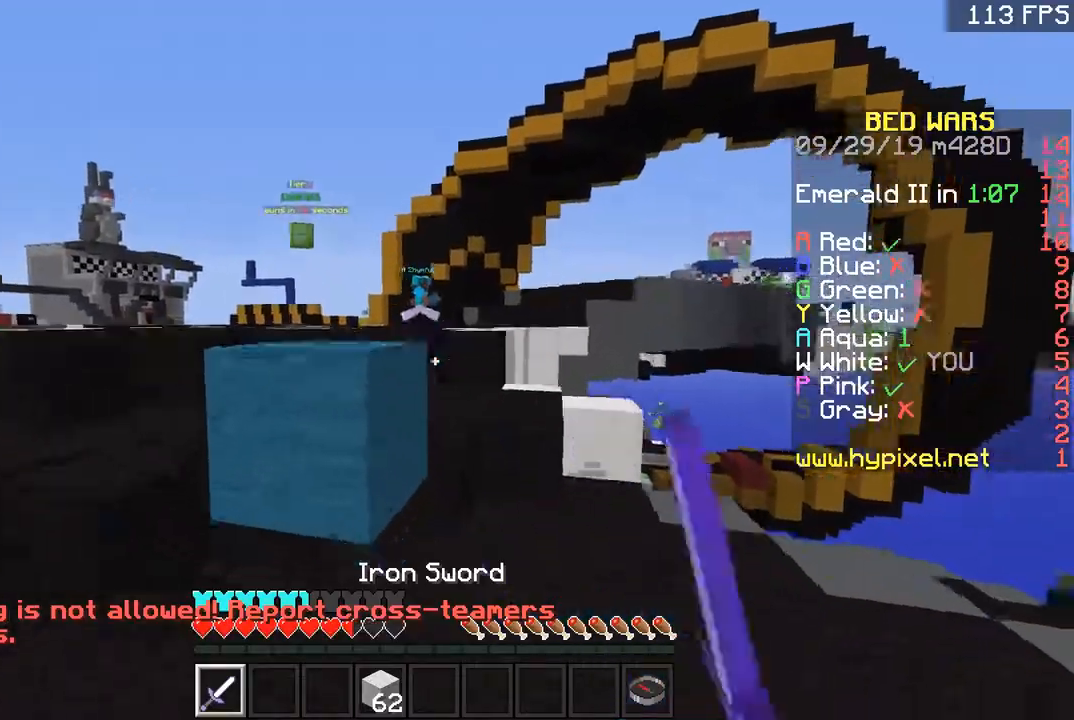
{"keys": ["w"], "mouse": [], "events": [[17, "d", "down"], [17, "mouse_left", "up"], [67, "mouse_left", "down"], [200, "mouse_left", "up"], [267, "d", "up"], [350, "d", "down"], [467, "d", "up"]]}
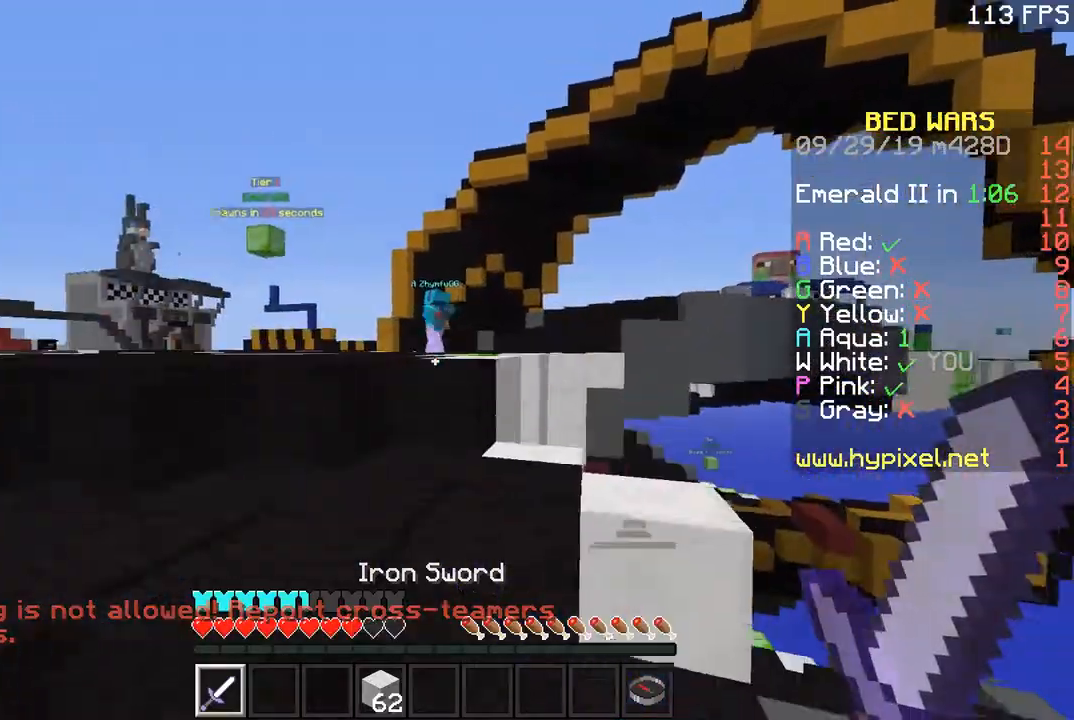
{"keys": ["w"], "mouse": [], "events": [[216, "a", "down"], [417, "a", "up"]]}
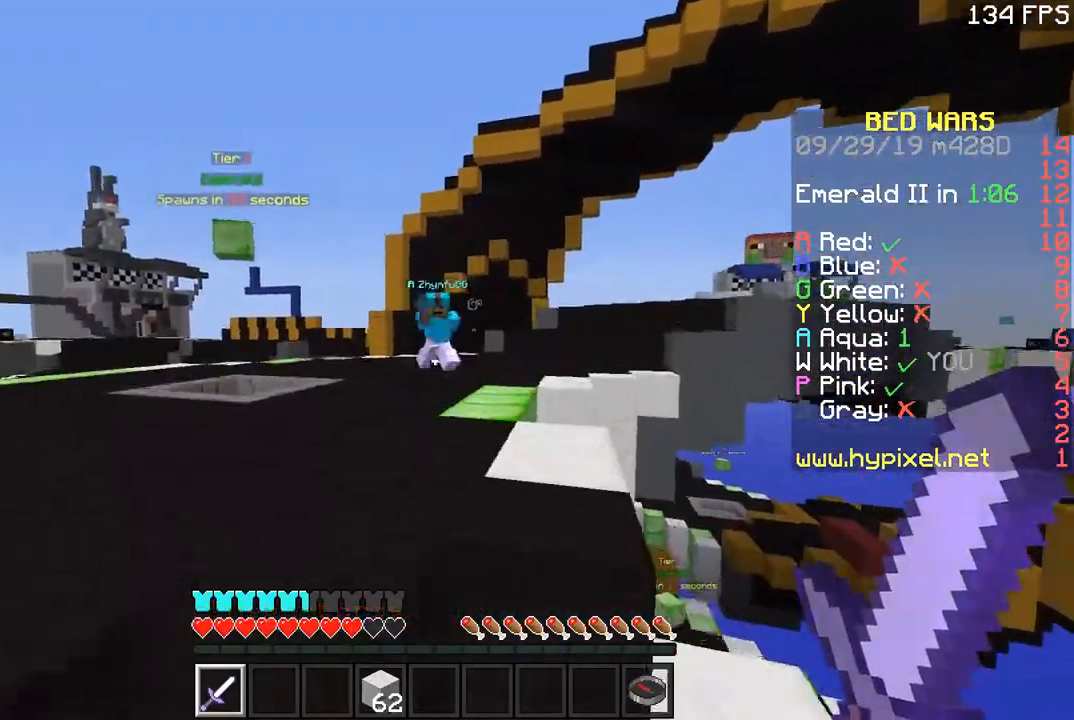
{"keys": ["d"], "mouse": [], "events": [[184, "a", "down"], [284, "space", "down"], [334, "space", "up"], [384, "a", "up"], [434, "d", "down"], [484, "w", "up"]]}
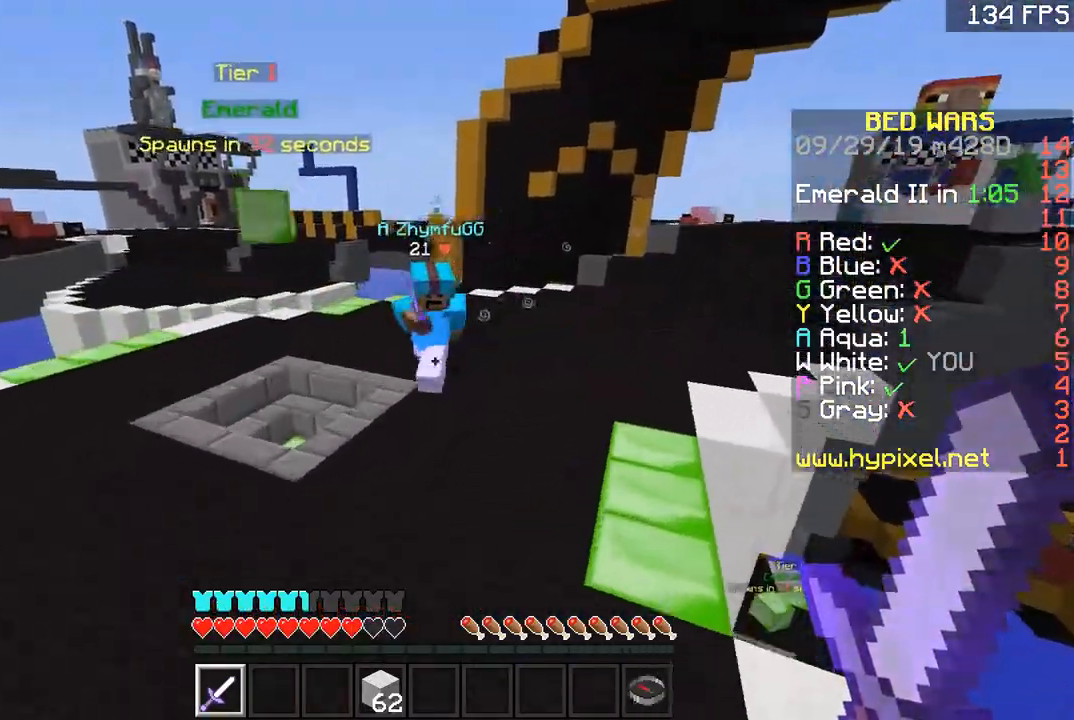
{"keys": ["a", "d", "w"], "mouse": [], "events": [[83, "d", "up"], [83, "w", "down"], [434, "mouse_left", "down"], [434, "mouse_right", "down"], [484, "a", "down"], [484, "d", "down"], [484, "mouse_left", "up"], [484, "mouse_right", "up"]]}
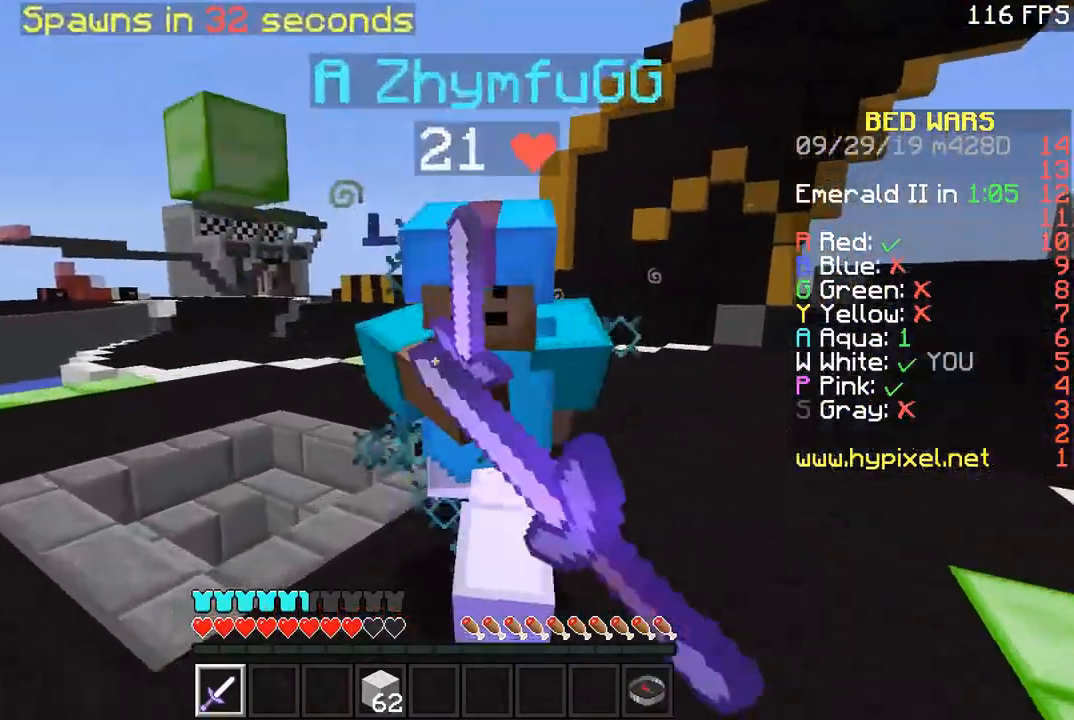
{"keys": ["w"], "mouse": [], "events": [[34, "a", "up"], [34, "mouse_left", "down"], [34, "mouse_right", "down"], [67, "d", "up"], [67, "mouse_right", "up"], [134, "d", "down"], [184, "mouse_left", "up"], [234, "a", "down"], [234, "d", "up"], [234, "mouse_left", "down"], [284, "a", "up"], [317, "d", "down"], [317, "mouse_left", "up"], [384, "d", "up"], [384, "mouse_left", "down"], [484, "mouse_left", "up"]]}
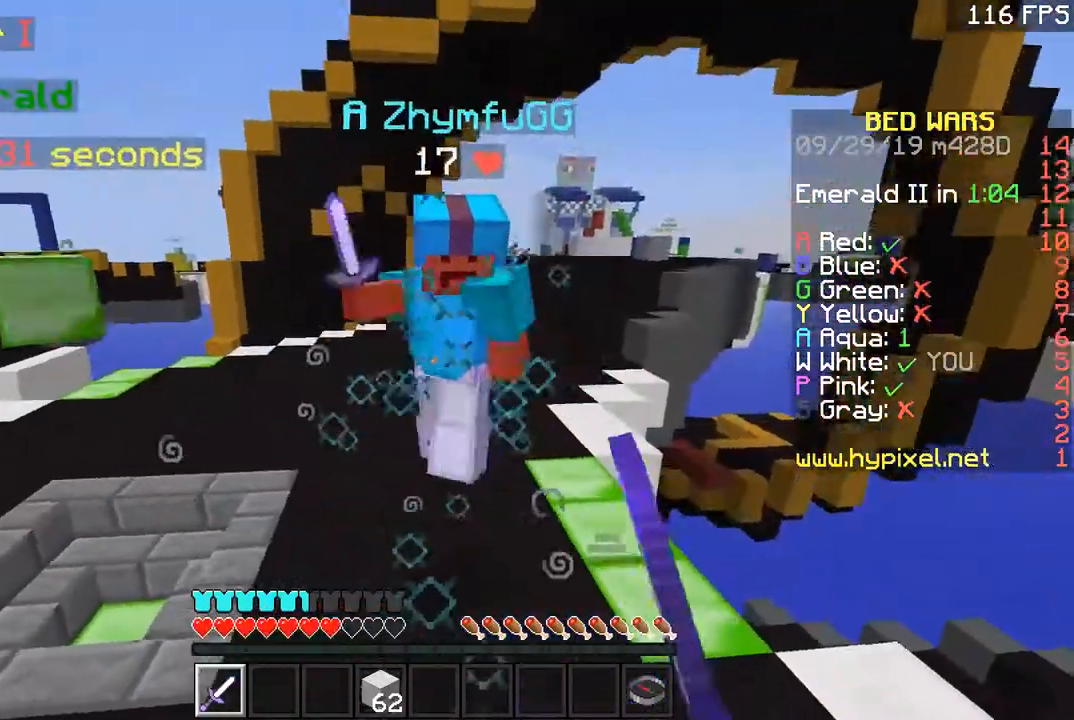
{"keys": ["w"], "mouse": [], "events": [[33, "mouse_left", "down"], [67, "mouse_left", "up"], [117, "mouse_left", "down"], [167, "mouse_left", "up"], [233, "mouse_left", "down"], [284, "d", "down"], [284, "mouse_left", "up"], [334, "mouse_left", "down"], [384, "d", "up"], [384, "mouse_left", "up"]]}
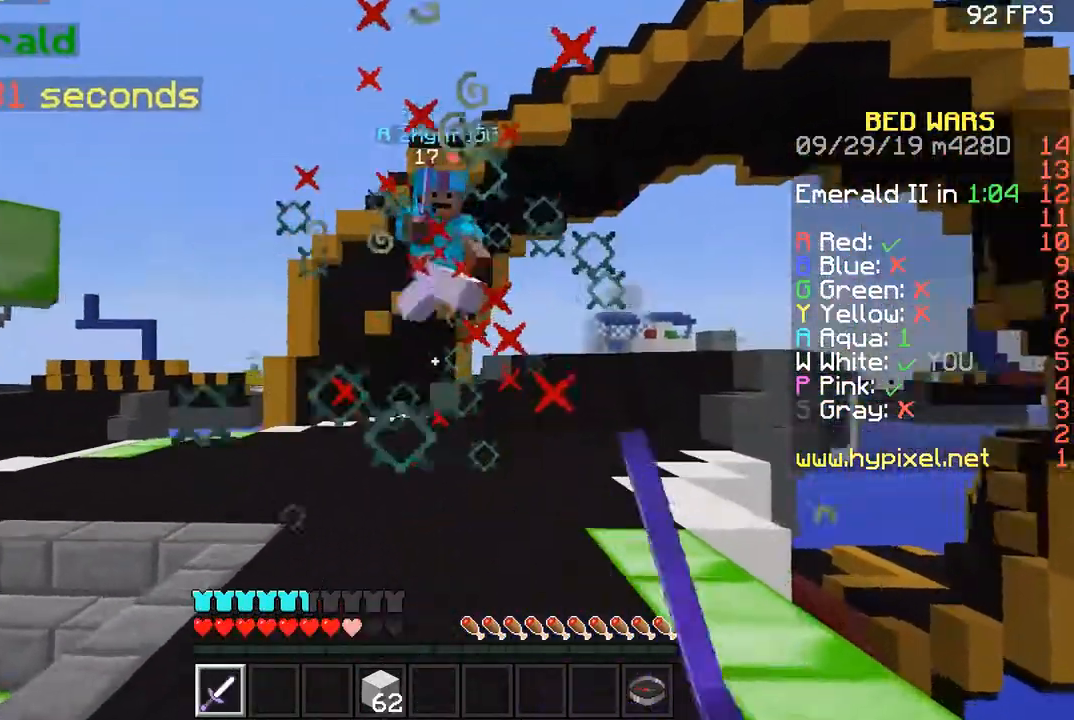
{"keys": ["w"], "mouse": [], "events": [[234, "space", "down"], [334, "space", "up"]]}